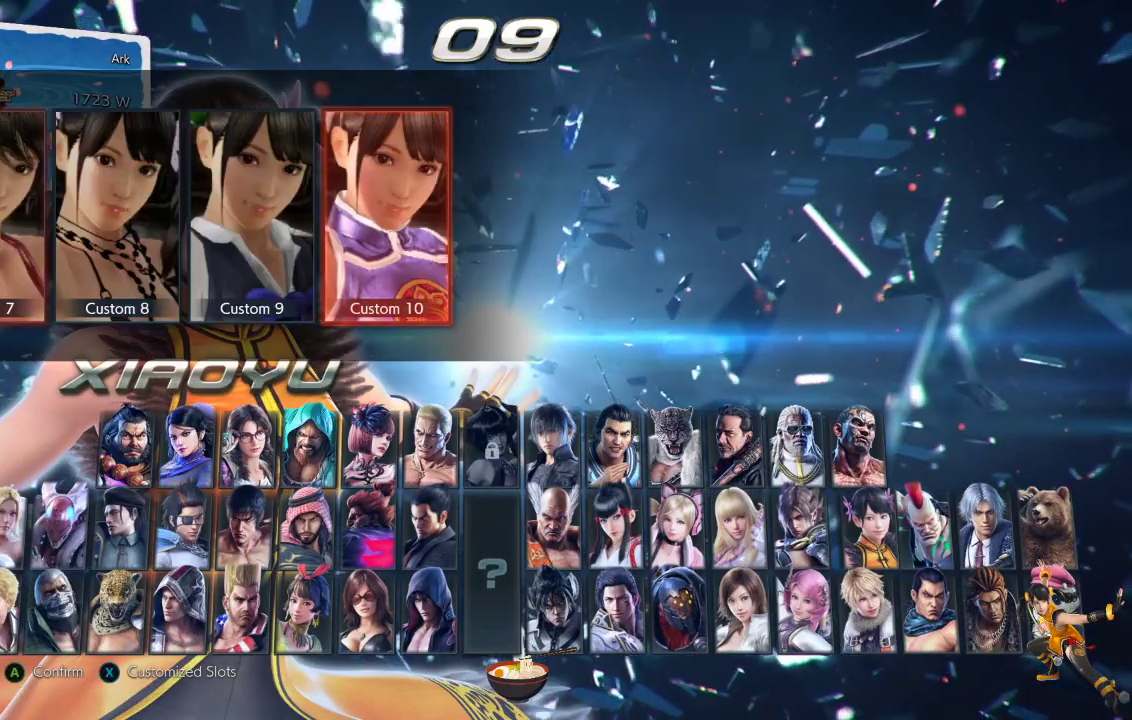
Gameplay with a controller (PlayStation layout); each line is a JSON object with the inputs held at the frame after it. "events" lists button and stick changes between this image and that frame as [ms after this image, input, new state], when the widget could be followed in between.
{"buttons": ["DPAD_LEFT"], "left_stick": "center", "right_stick": "center", "events": [[84, "DPAD_LEFT", "up"], [184, "DPAD_LEFT", "down"], [284, "DPAD_LEFT", "up"], [401, "DPAD_LEFT", "down"]]}
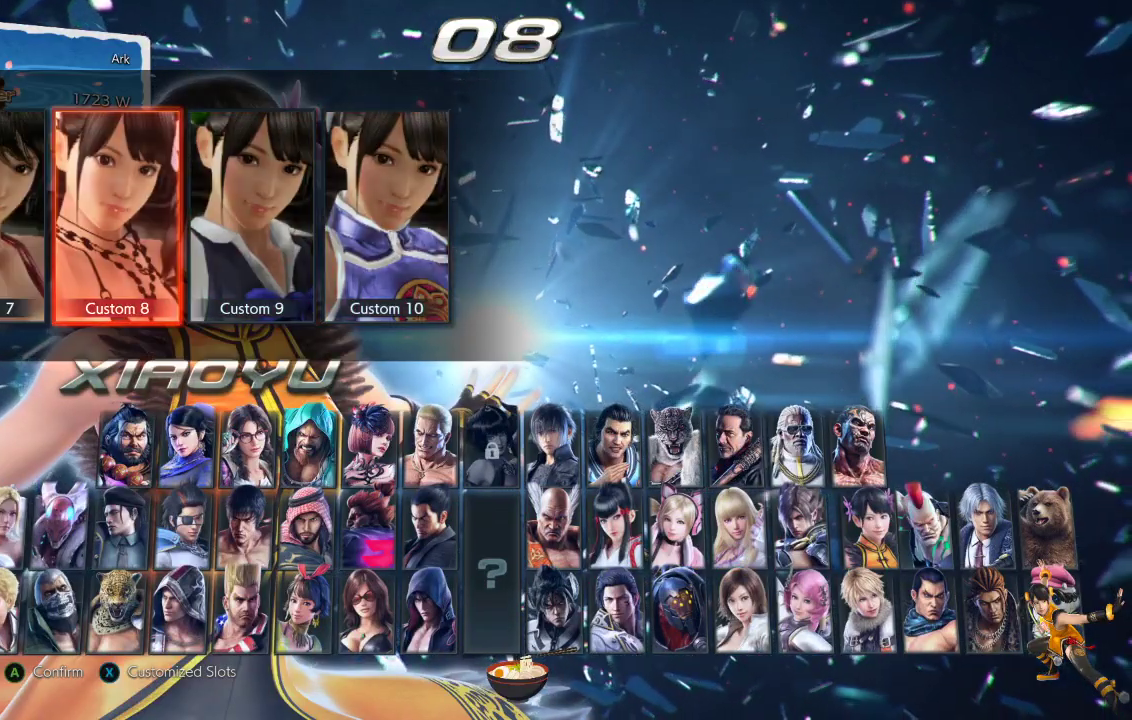
{"buttons": ["DPAD_RIGHT"], "left_stick": "center", "right_stick": "center", "events": [[33, "DPAD_LEFT", "up"], [233, "DPAD_RIGHT", "down"]]}
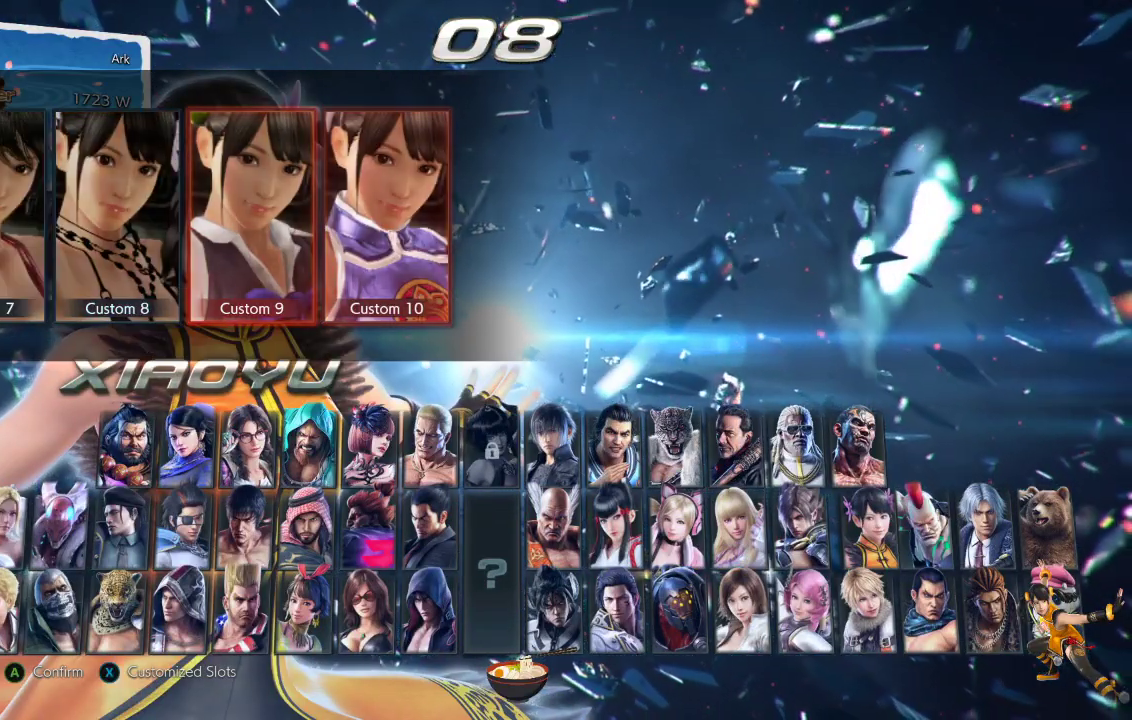
{"buttons": ["DPAD_RIGHT"], "left_stick": "center", "right_stick": "center", "events": [[334, "DPAD_RIGHT", "up"], [468, "DPAD_RIGHT", "down"]]}
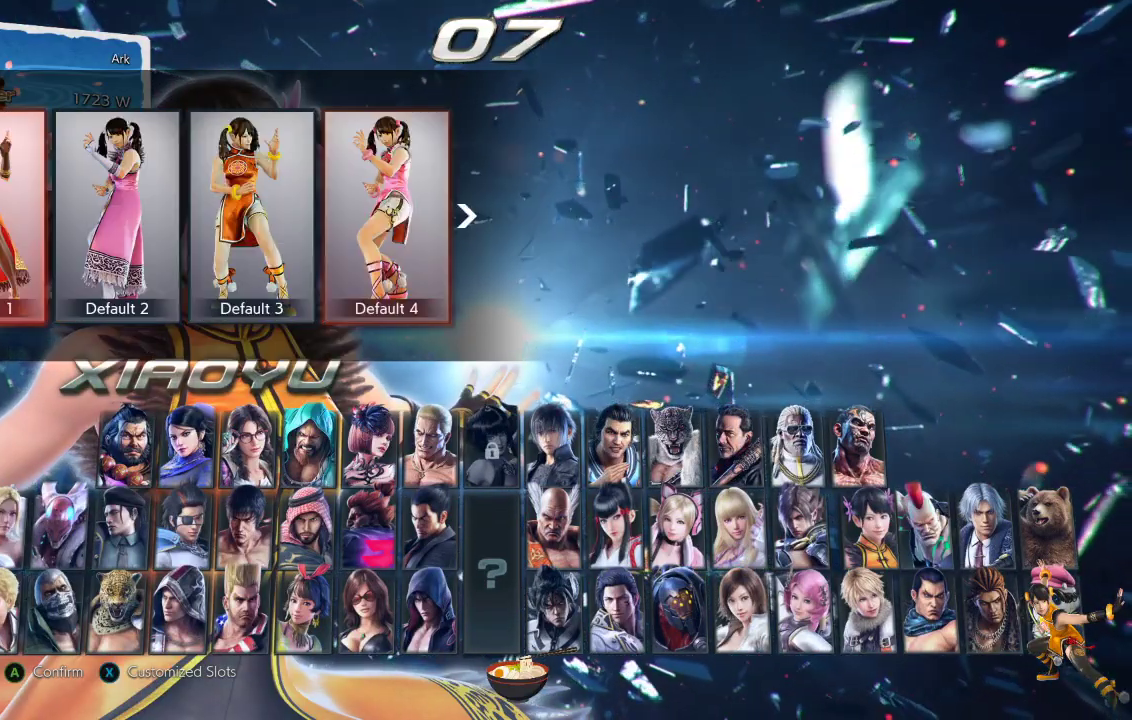
{"buttons": [], "left_stick": "center", "right_stick": "center", "events": [[67, "DPAD_RIGHT", "up"], [150, "DPAD_RIGHT", "down"], [250, "DPAD_RIGHT", "up"], [384, "DPAD_RIGHT", "down"], [450, "DPAD_RIGHT", "up"]]}
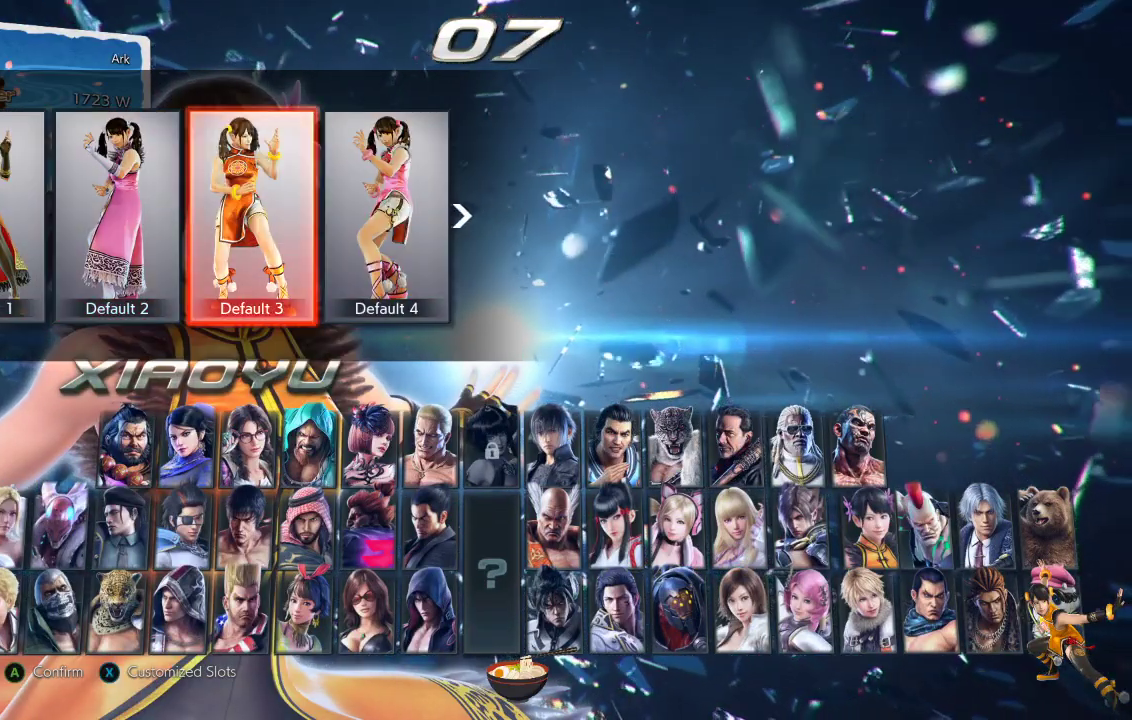
{"buttons": [], "left_stick": "center", "right_stick": "center", "events": []}
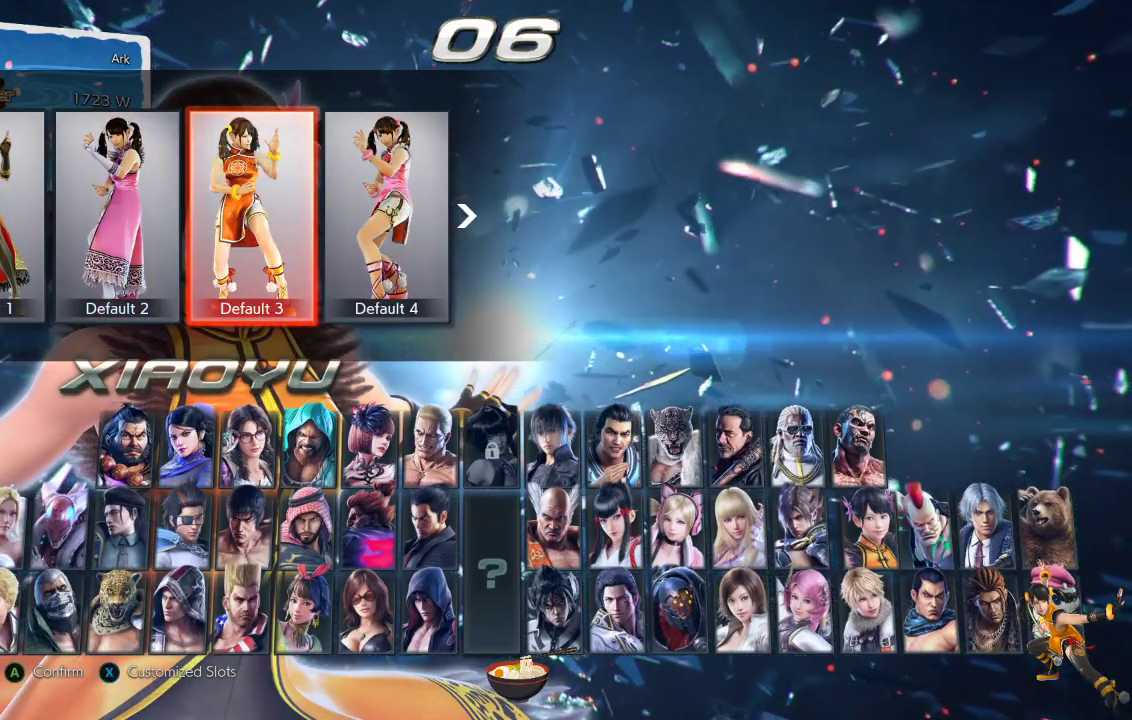
{"buttons": [], "left_stick": "center", "right_stick": "center", "events": []}
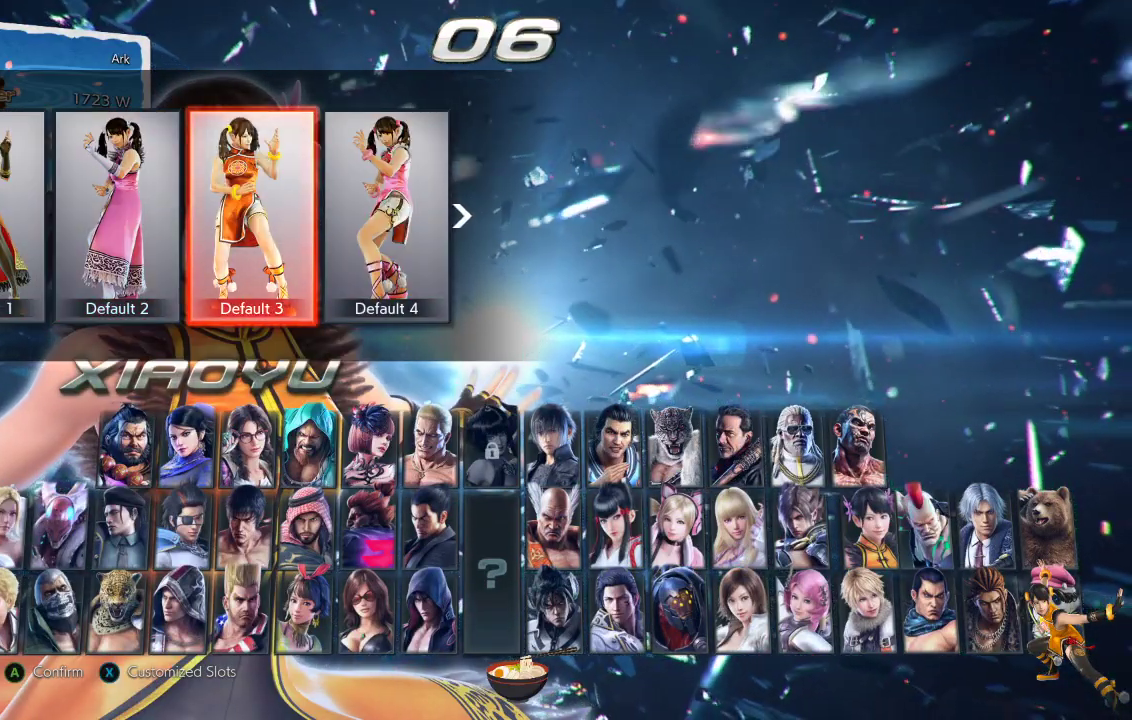
{"buttons": [], "left_stick": "center", "right_stick": "center", "events": []}
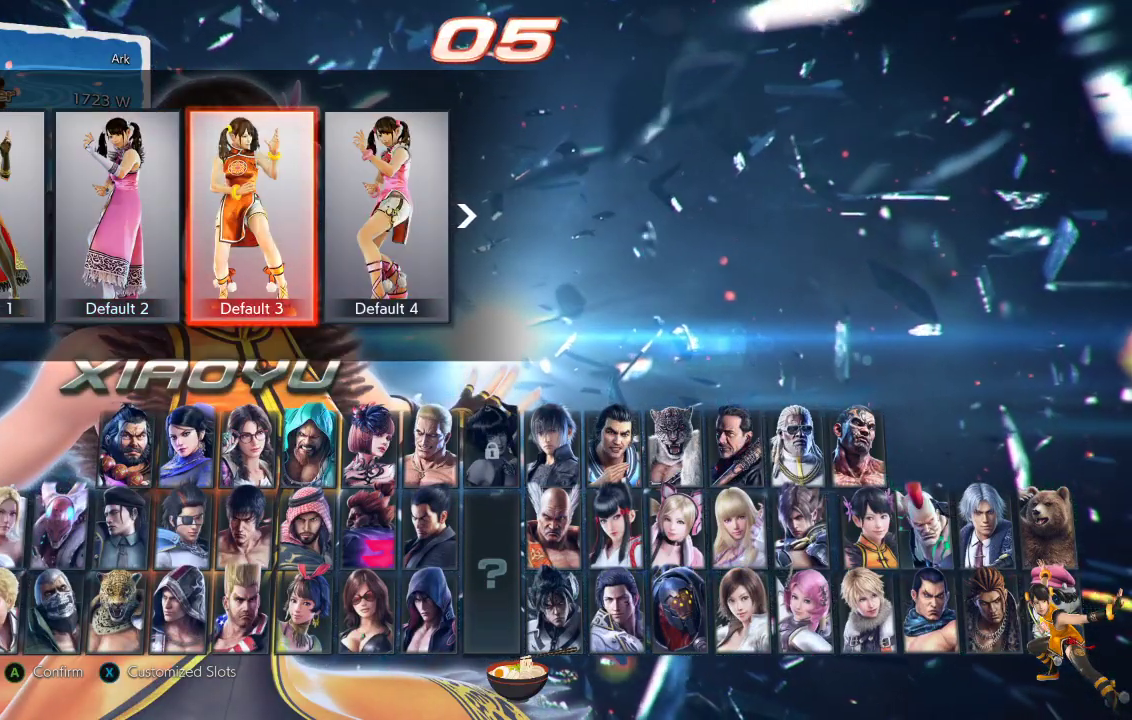
{"buttons": [], "left_stick": "center", "right_stick": "center", "events": [[350, "CROSS", "down"], [484, "CROSS", "up"]]}
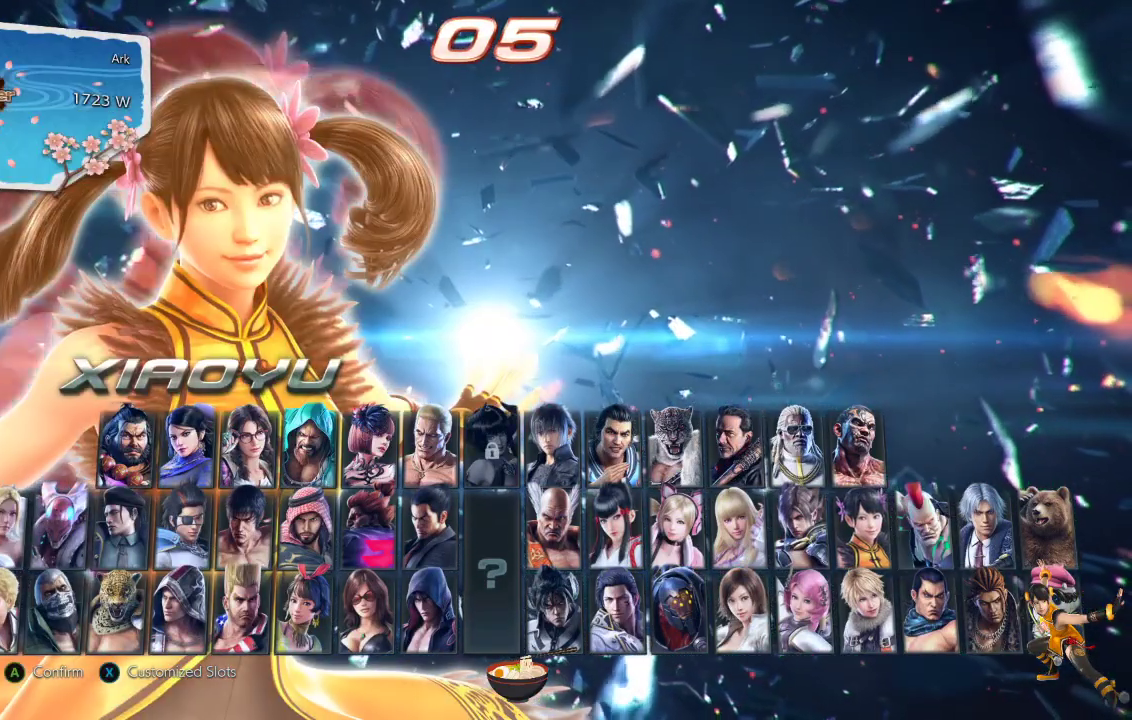
{"buttons": [], "left_stick": "center", "right_stick": "center", "events": [[351, "R1", "down"], [468, "R1", "up"]]}
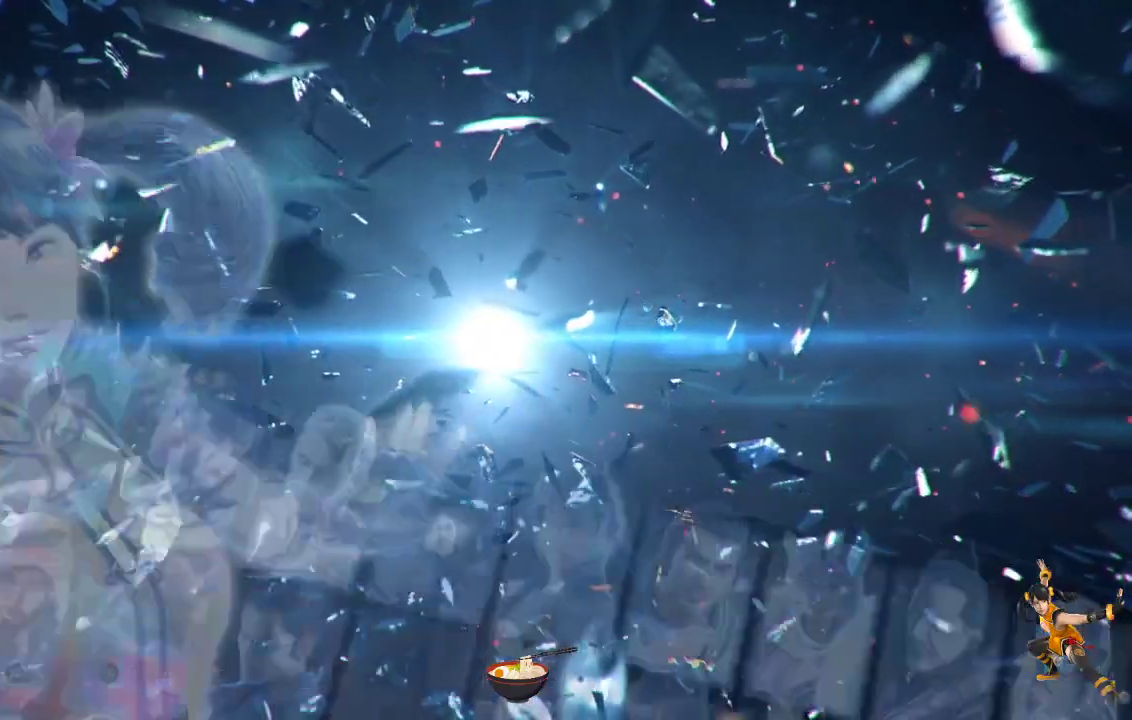
{"buttons": [], "left_stick": "center", "right_stick": "center", "events": []}
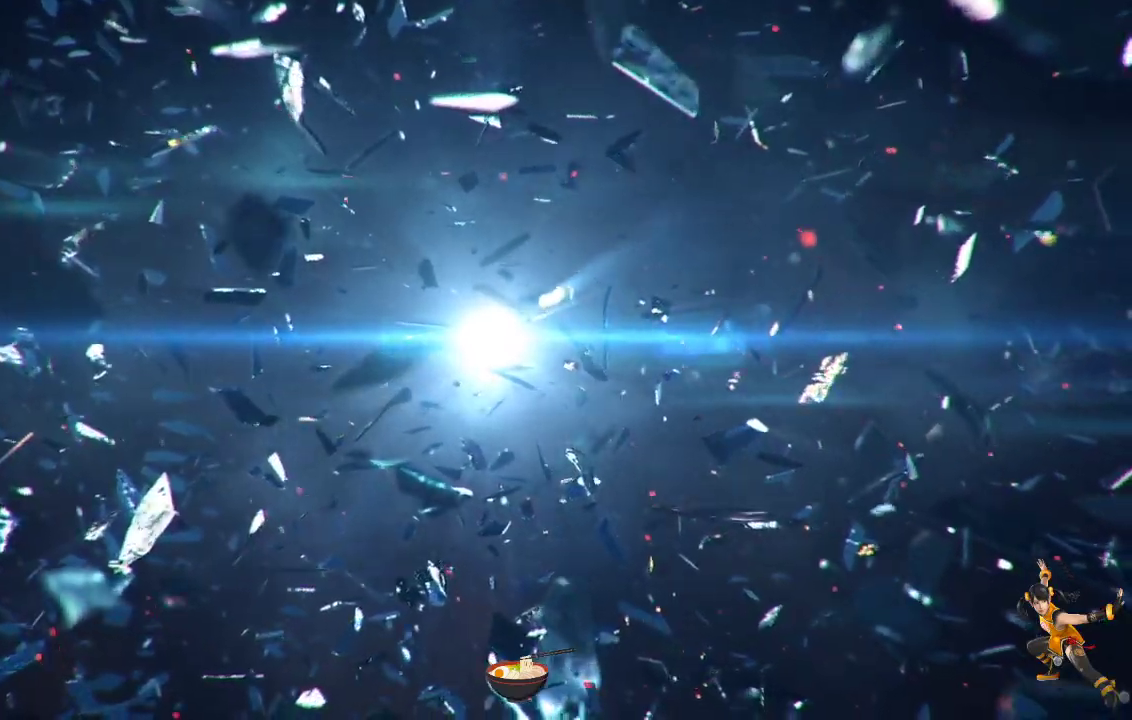
{"buttons": [], "left_stick": "center", "right_stick": "center"}
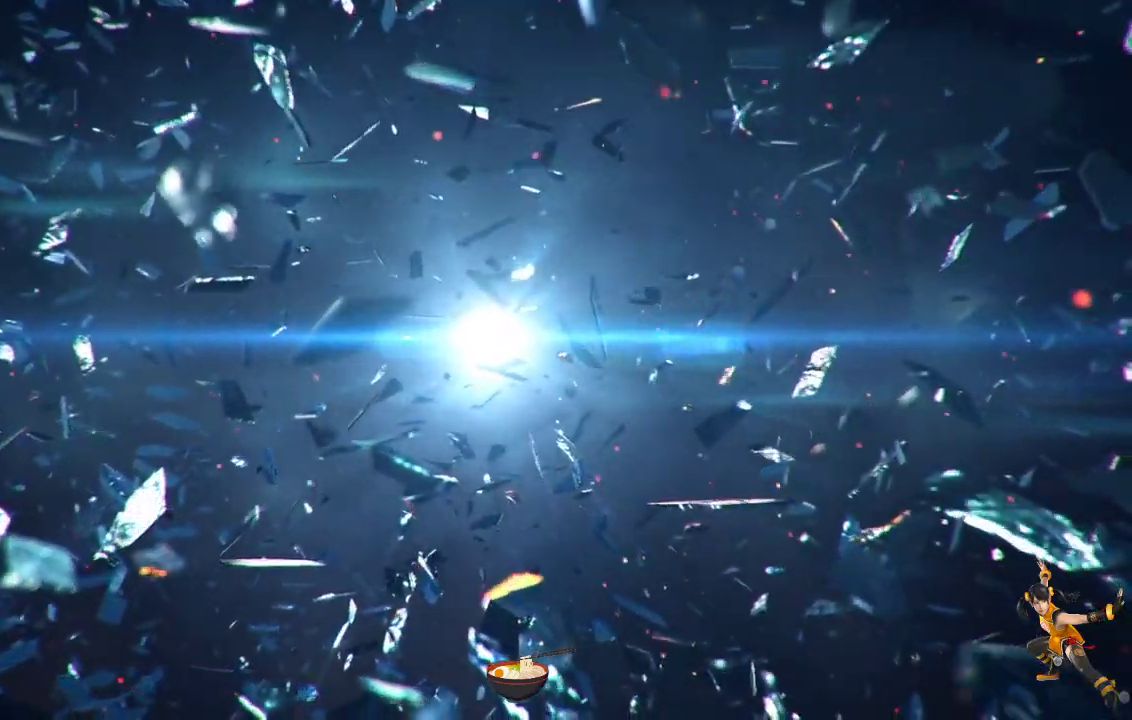
{"buttons": ["R1"], "left_stick": "center", "right_stick": "center", "events": [[234, "left_stick", "down"], [284, "left_stick", "center"], [484, "R1", "down"]]}